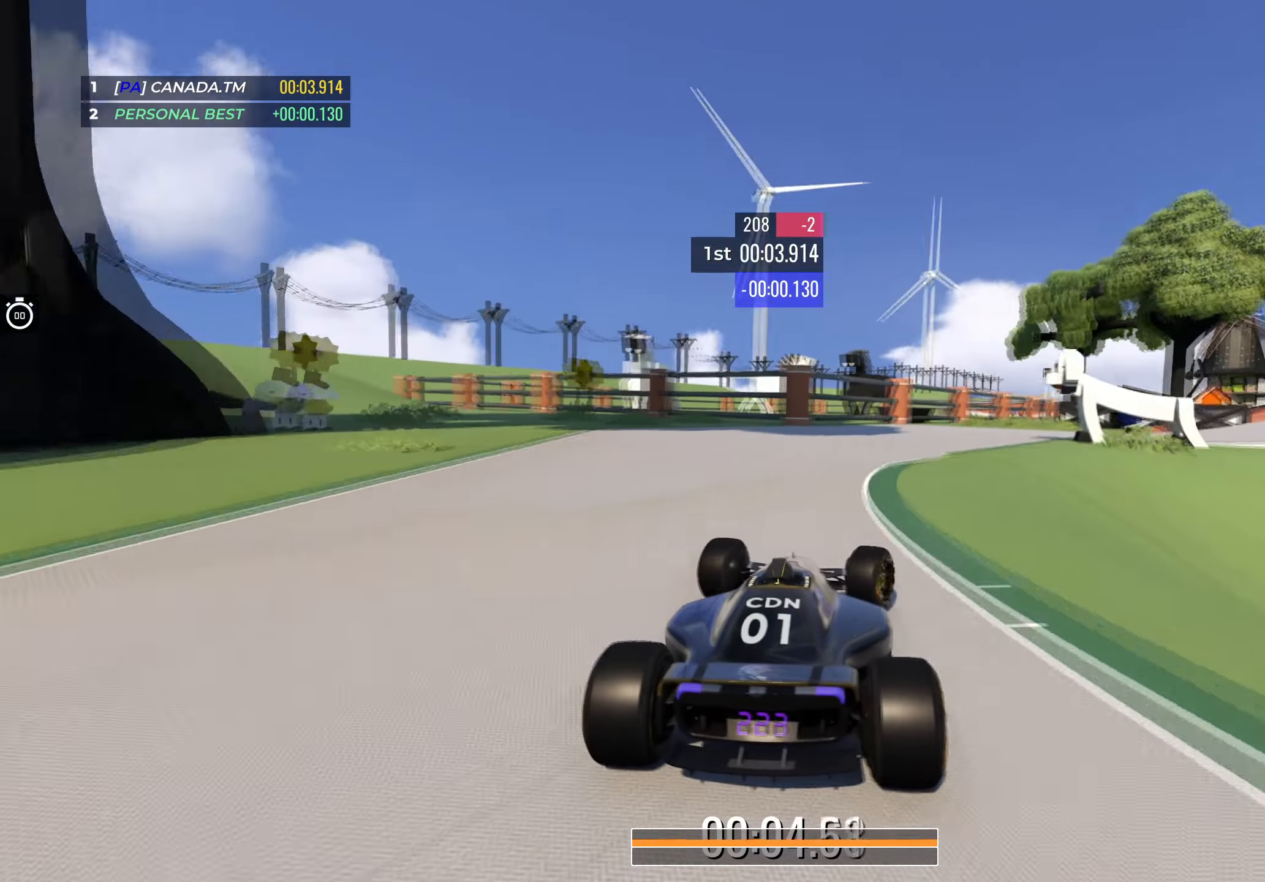
Gameplay with keyboard; each line is a JSON object with the keys held at the frame after it. "events" lists presses ("down") and releases ("up") of "down", "left", "right" and "up" between this image and that frame as [ms after this image, input, new state], when the widget could be followed in between. No other keys are recorded. Mouse input is not recorded.
{"keys": ["right", "up"], "events": [[34, "right", "down"], [284, "right", "up"], [400, "right", "down"]]}
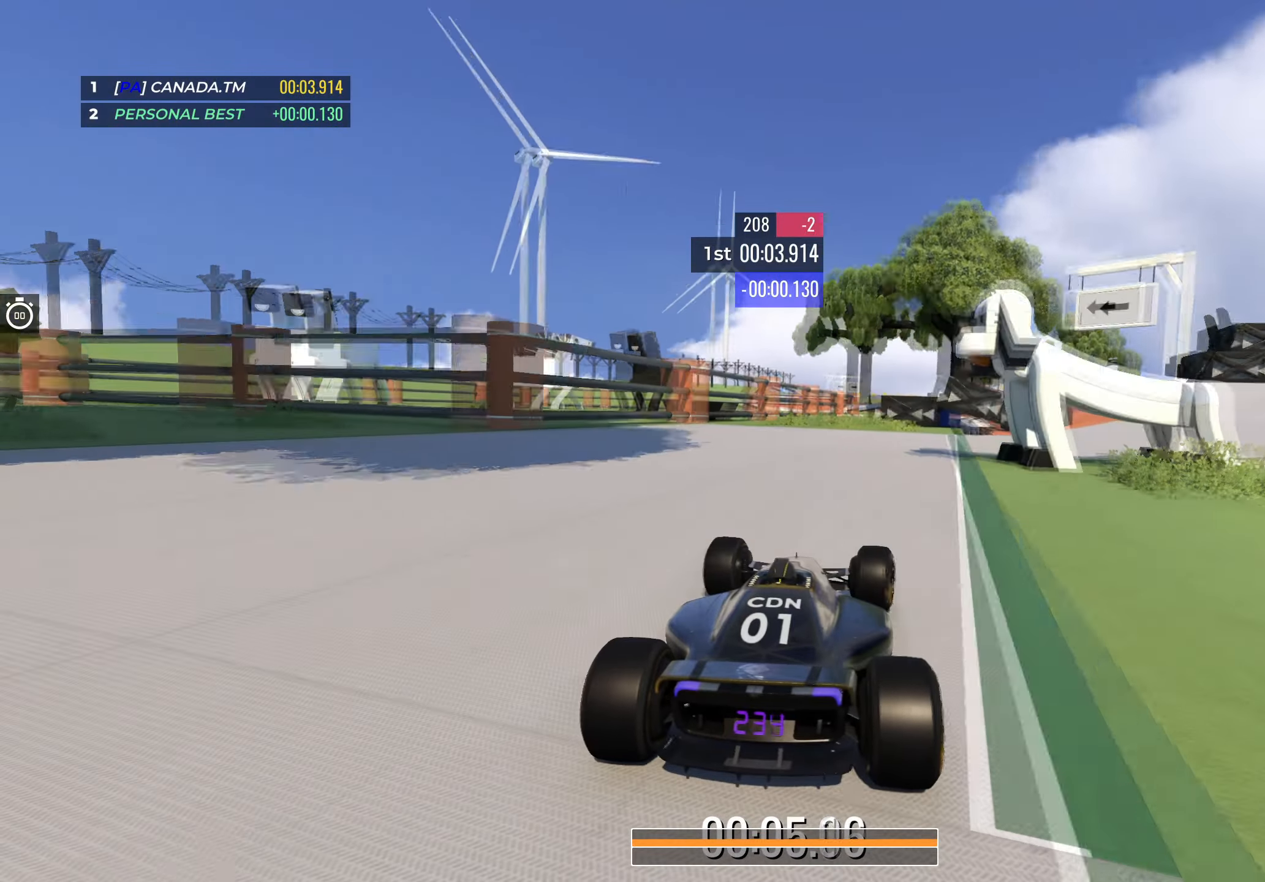
{"keys": ["up"], "events": [[500, "right", "up"]]}
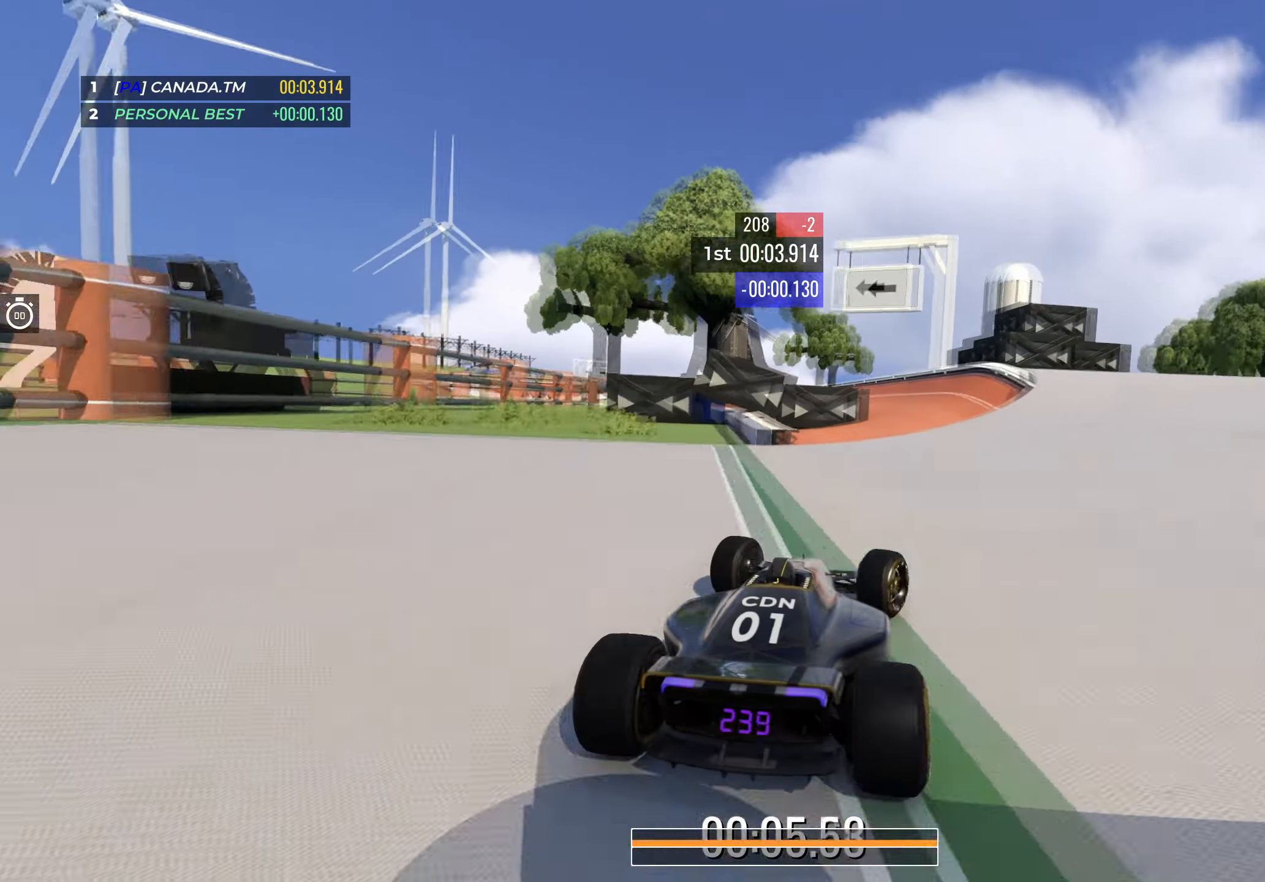
{"keys": ["up"], "events": [[134, "left", "down"], [284, "left", "up"], [334, "left", "down"], [500, "left", "up"]]}
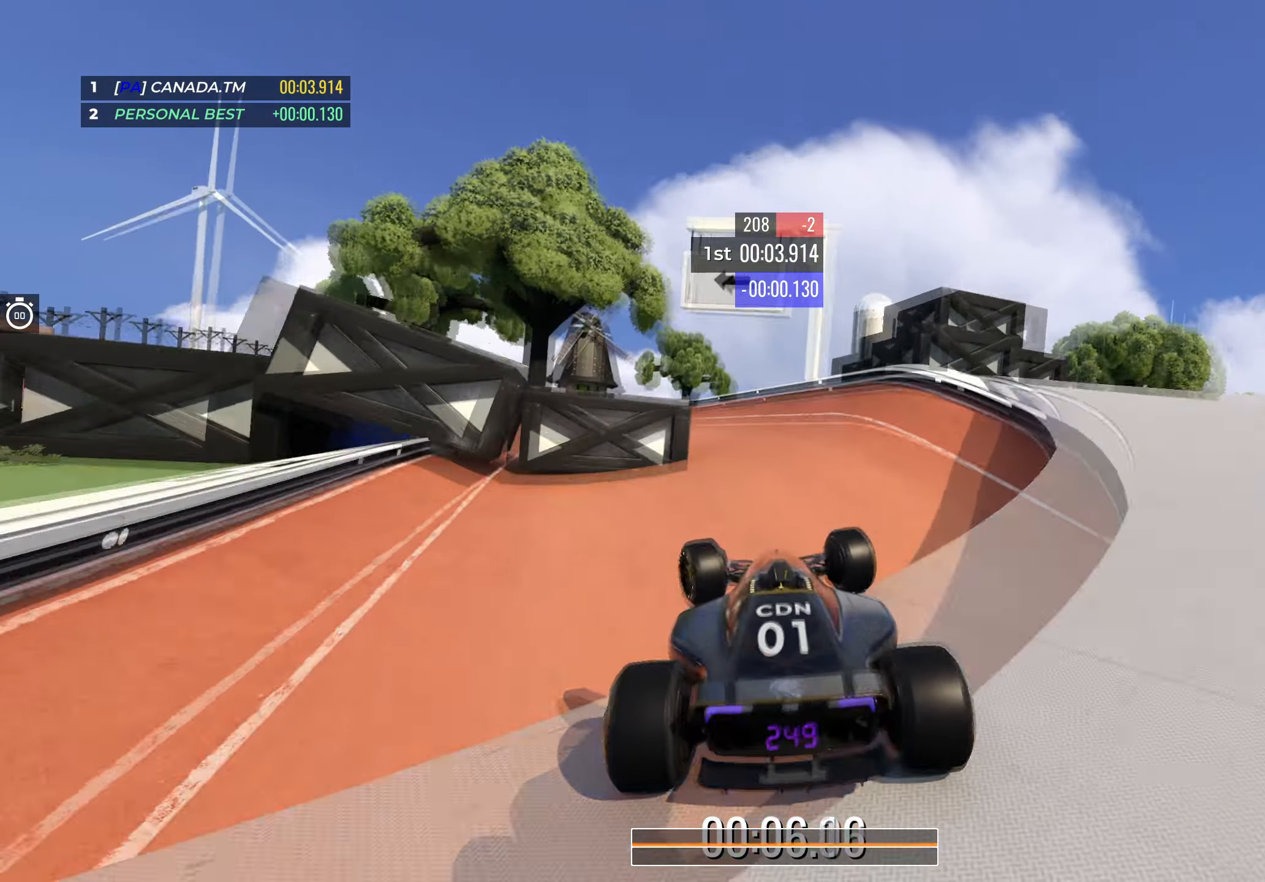
{"keys": ["up"], "events": [[34, "down", "down"], [67, "right", "down"], [100, "down", "up"], [250, "right", "up"], [367, "left", "down"], [467, "left", "up"]]}
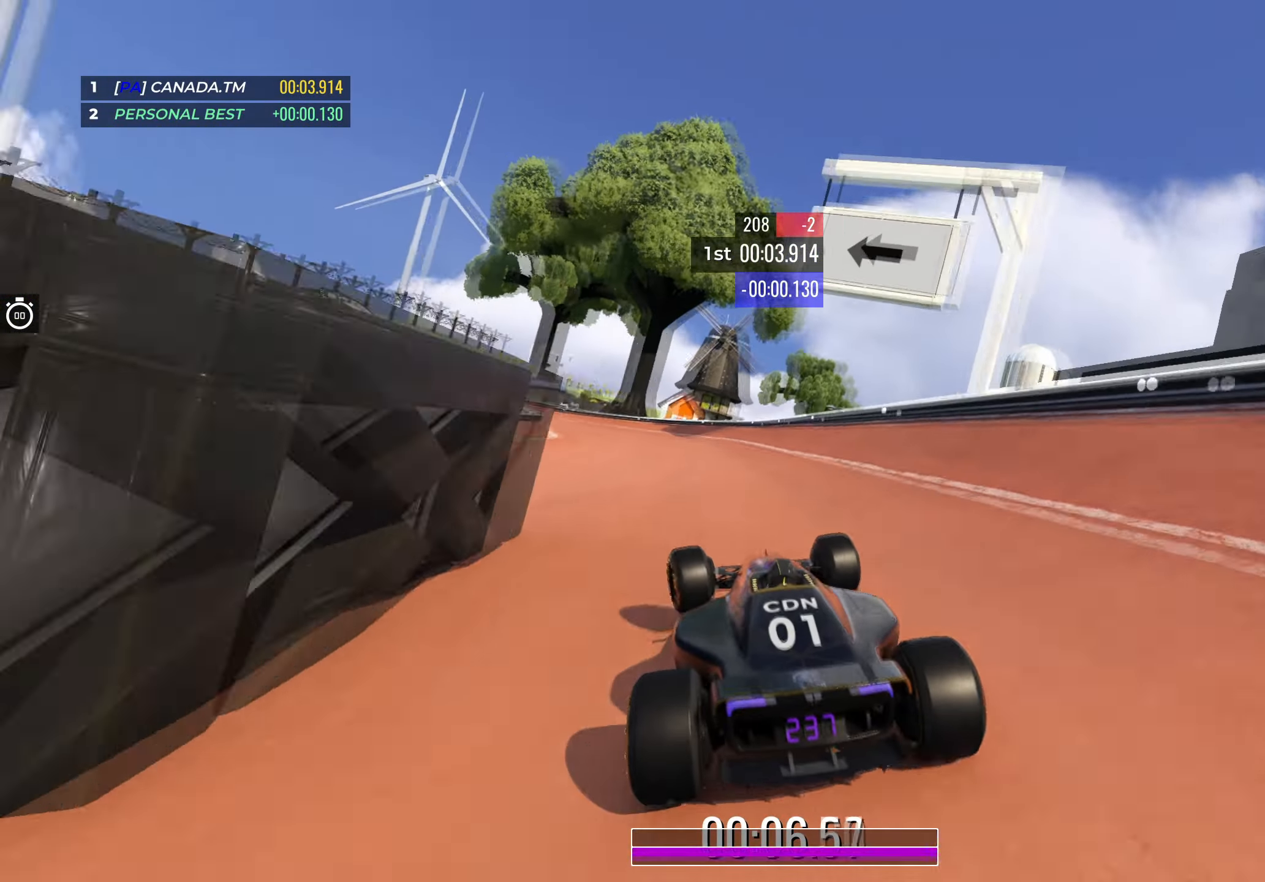
{"keys": ["up"], "events": [[34, "left", "down"], [467, "left", "up"]]}
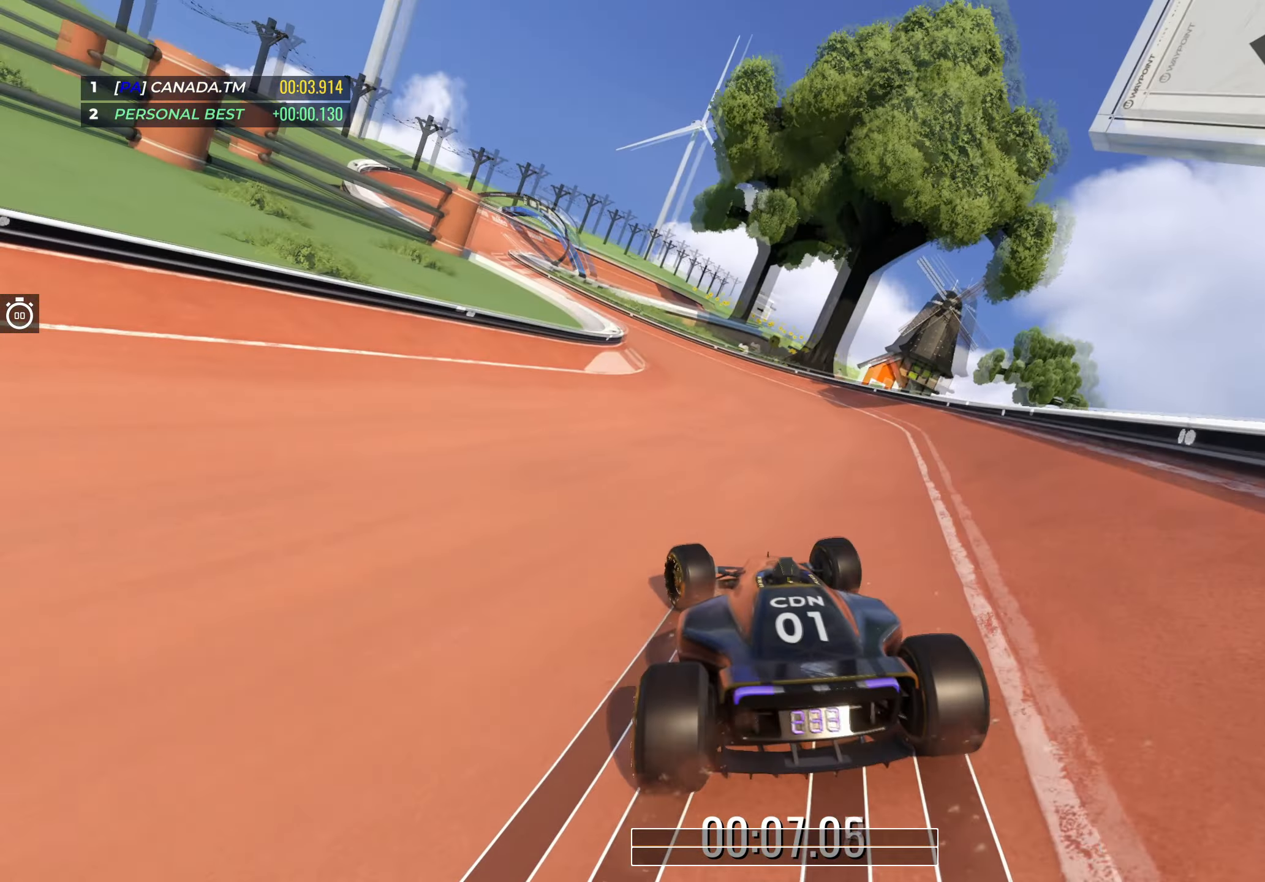
{"keys": ["left", "up"], "events": [[17, "left", "down"], [200, "left", "up"], [267, "left", "down"]]}
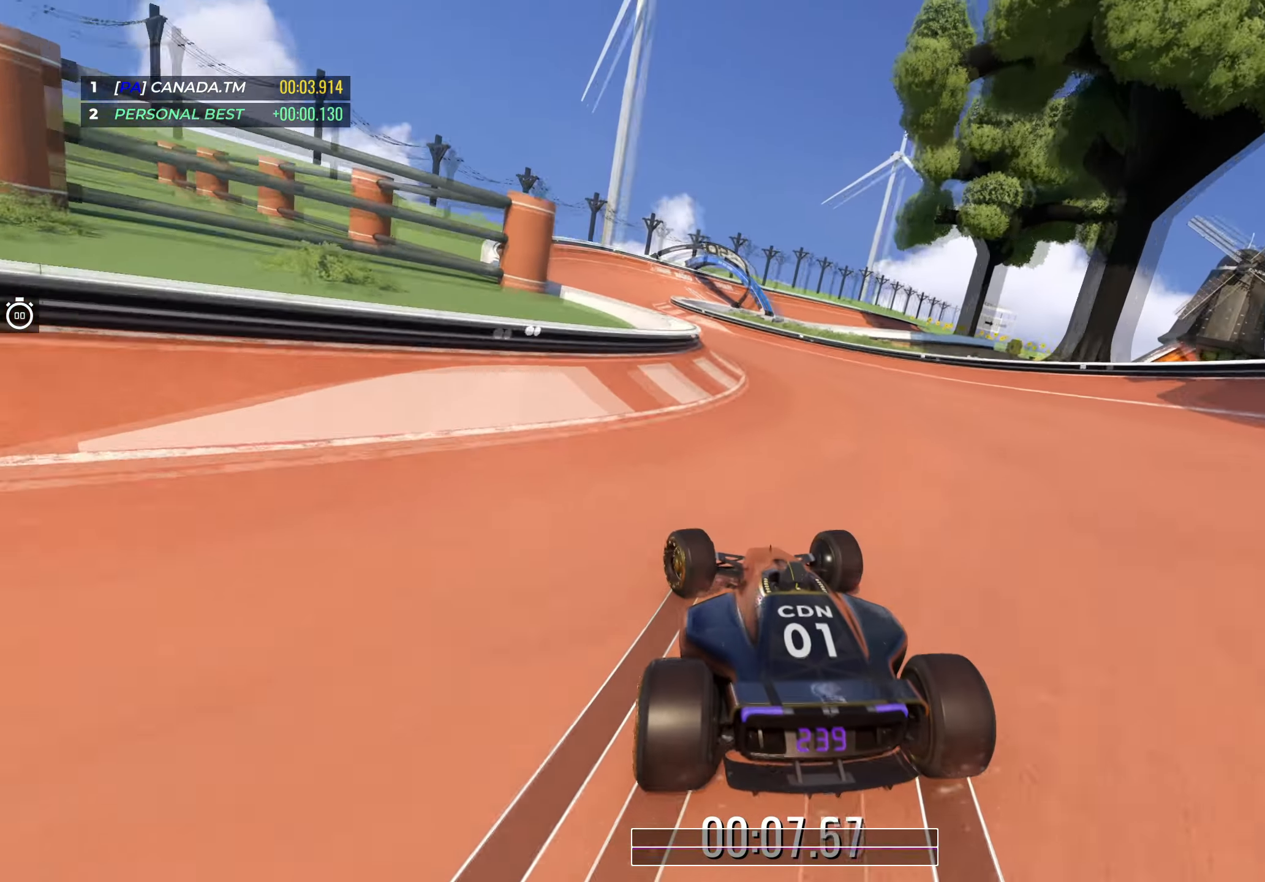
{"keys": ["up"], "events": [[450, "left", "up"]]}
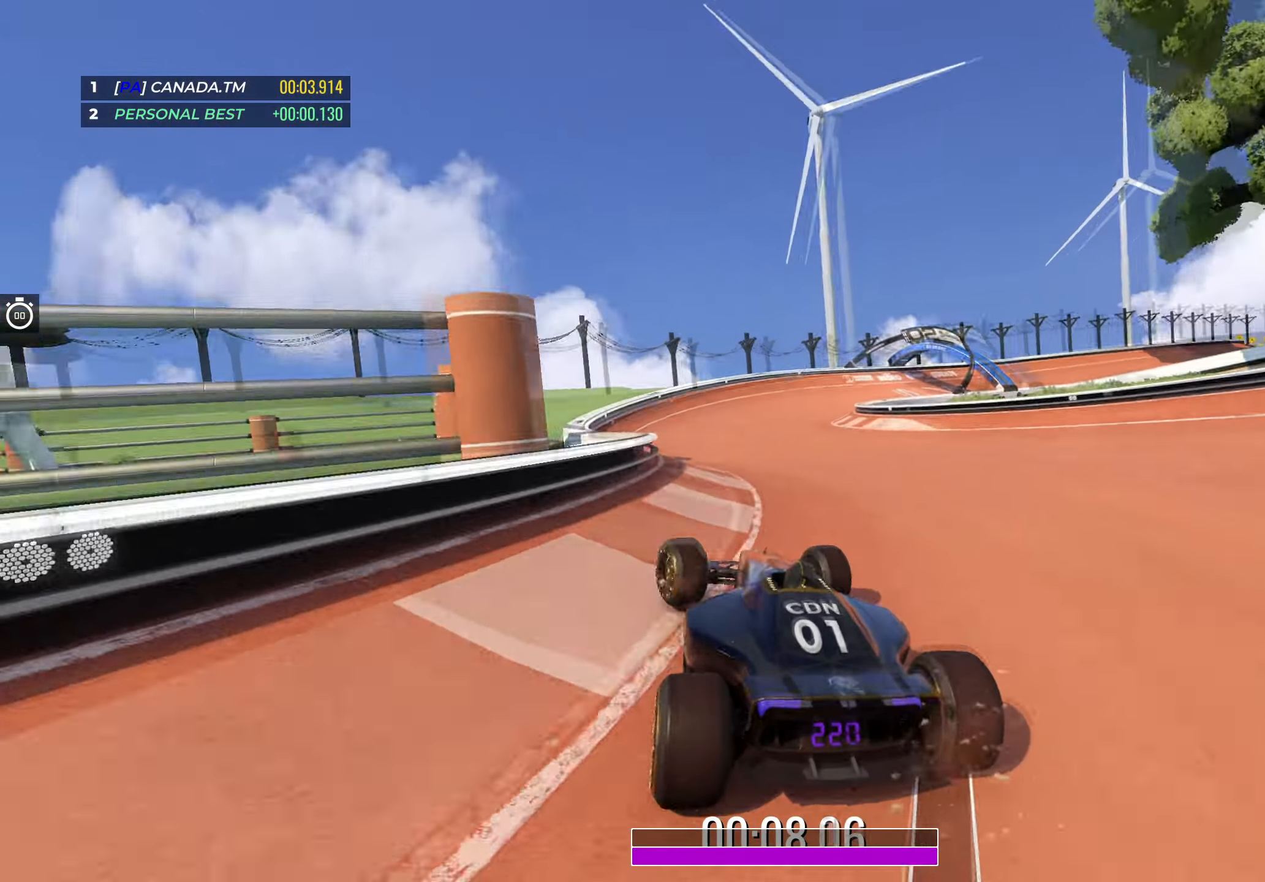
{"keys": ["right", "up"], "events": [[84, "right", "down"]]}
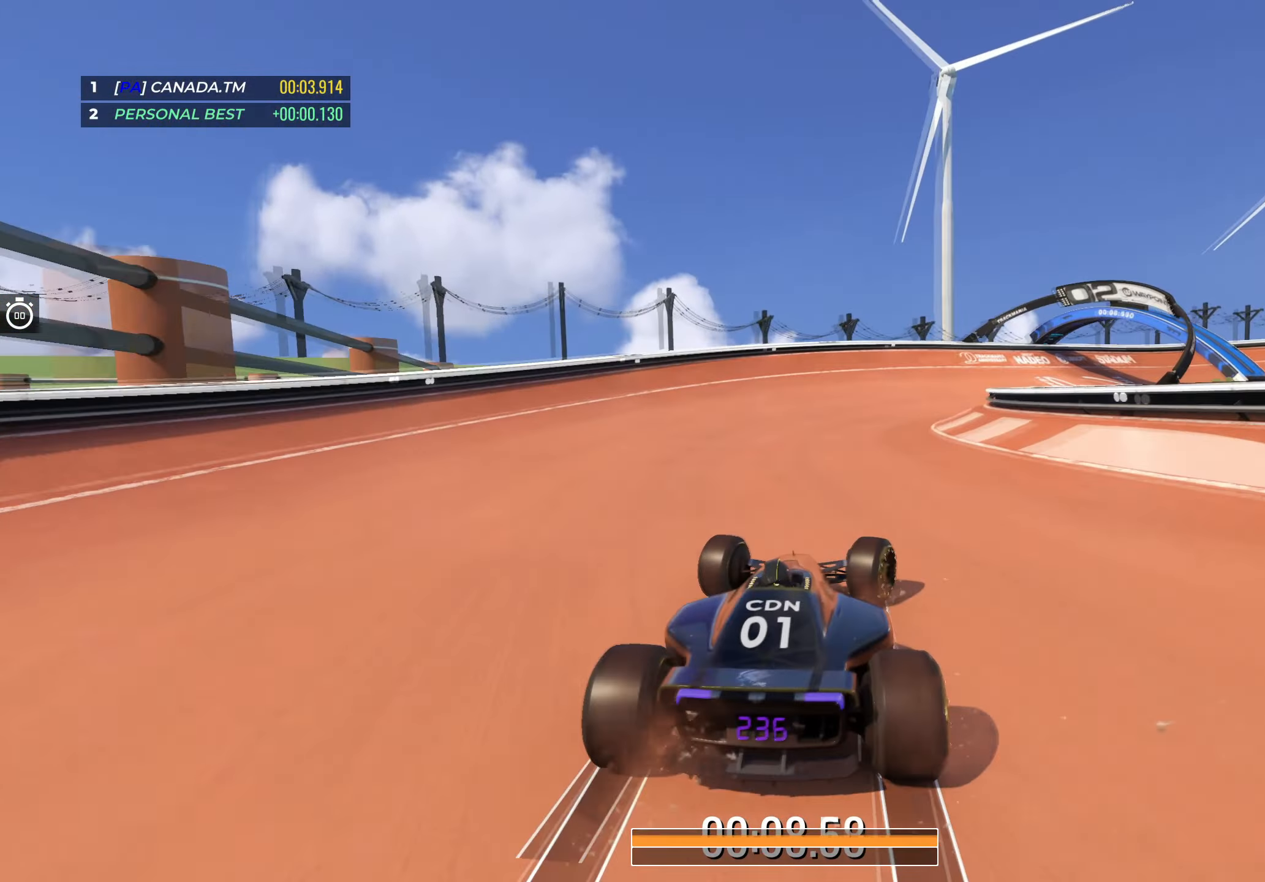
{"keys": ["right", "up"], "events": []}
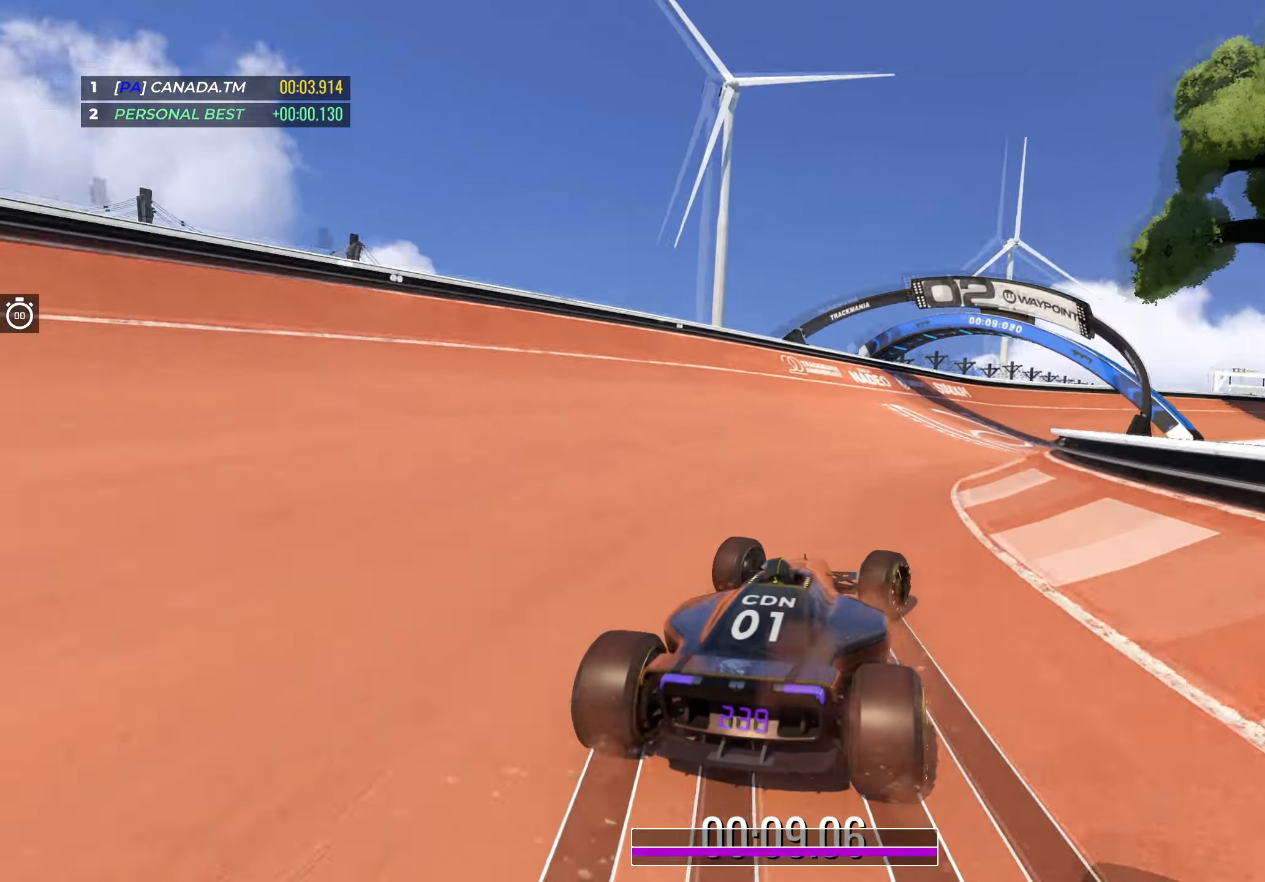
{"keys": ["up"], "events": [[34, "right", "up"], [150, "right", "down"], [300, "right", "up"]]}
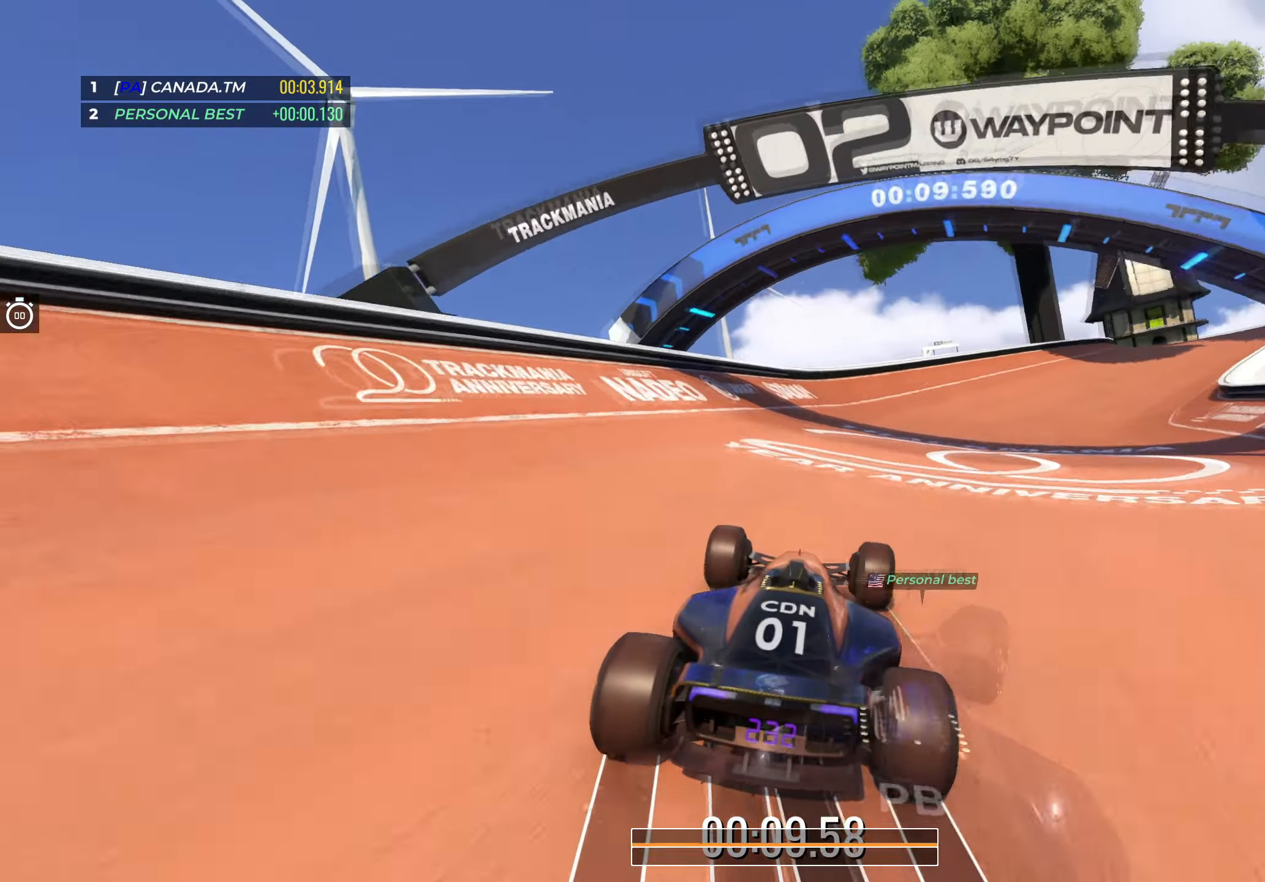
{"keys": ["right", "up"], "events": [[17, "right", "down"]]}
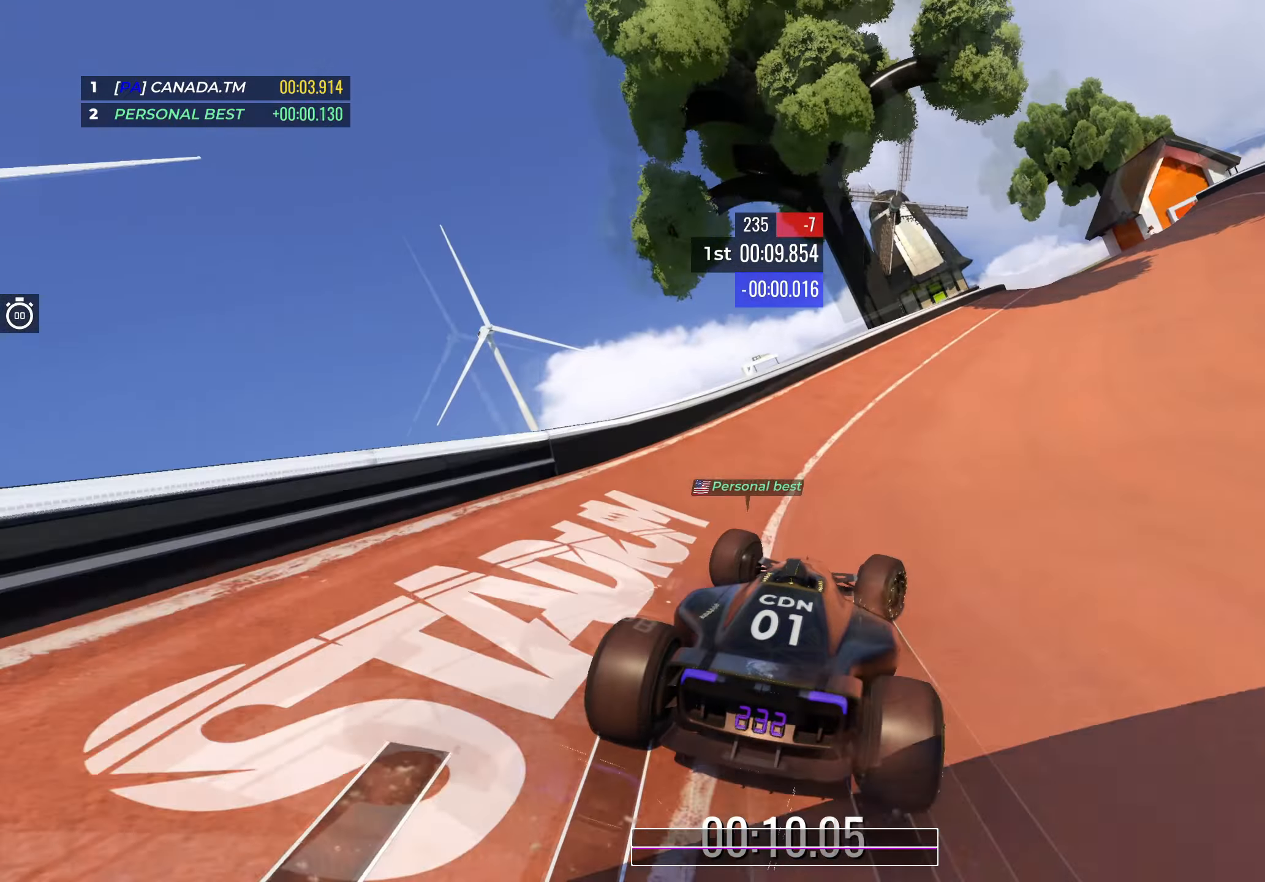
{"keys": ["up"], "events": [[317, "right", "up"], [384, "right", "down"], [484, "right", "up"]]}
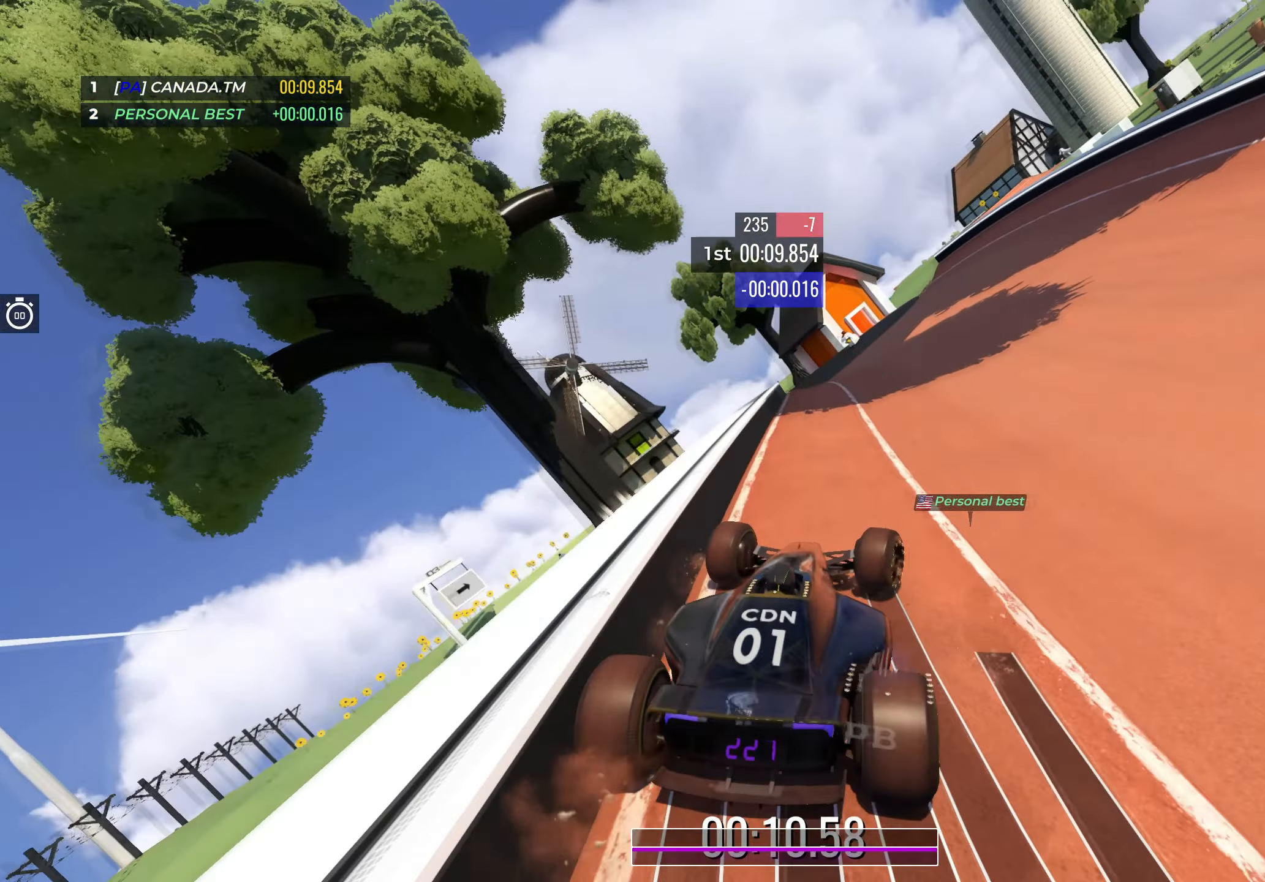
{"keys": ["right", "up"], "events": [[134, "left", "down"], [250, "left", "up"], [384, "right", "down"]]}
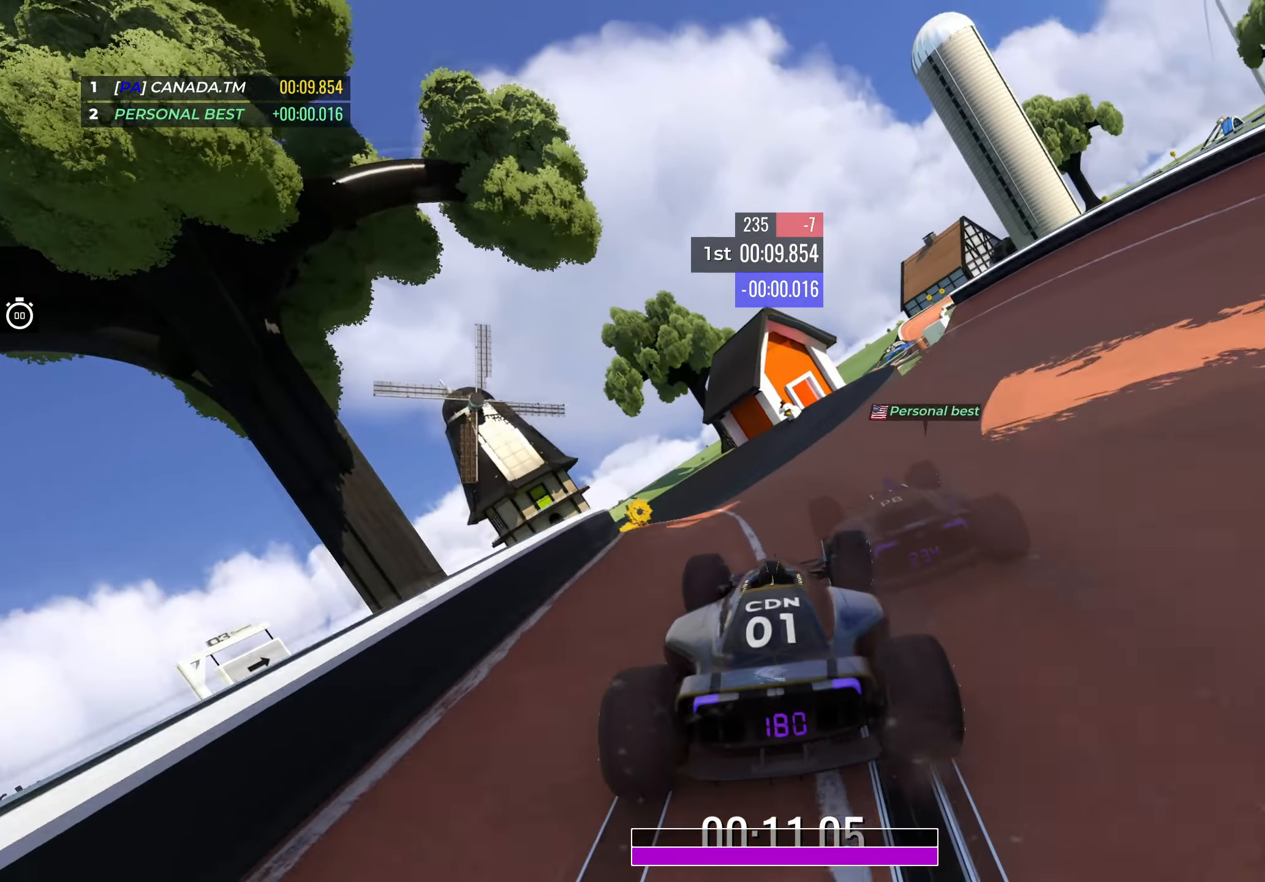
{"keys": [], "events": [[17, "right", "up"], [150, "left", "down"], [234, "left", "up"], [234, "up", "up"]]}
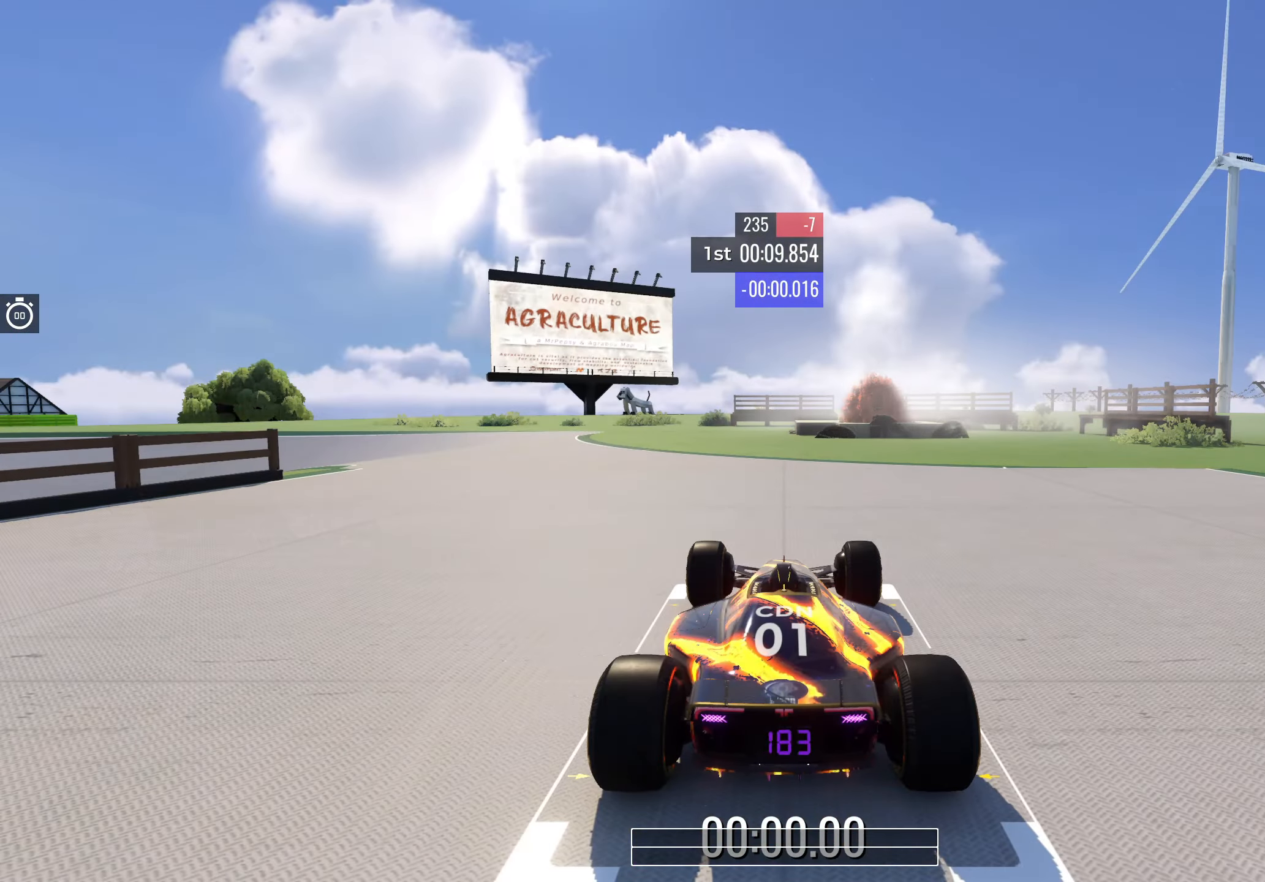
{"keys": [], "events": []}
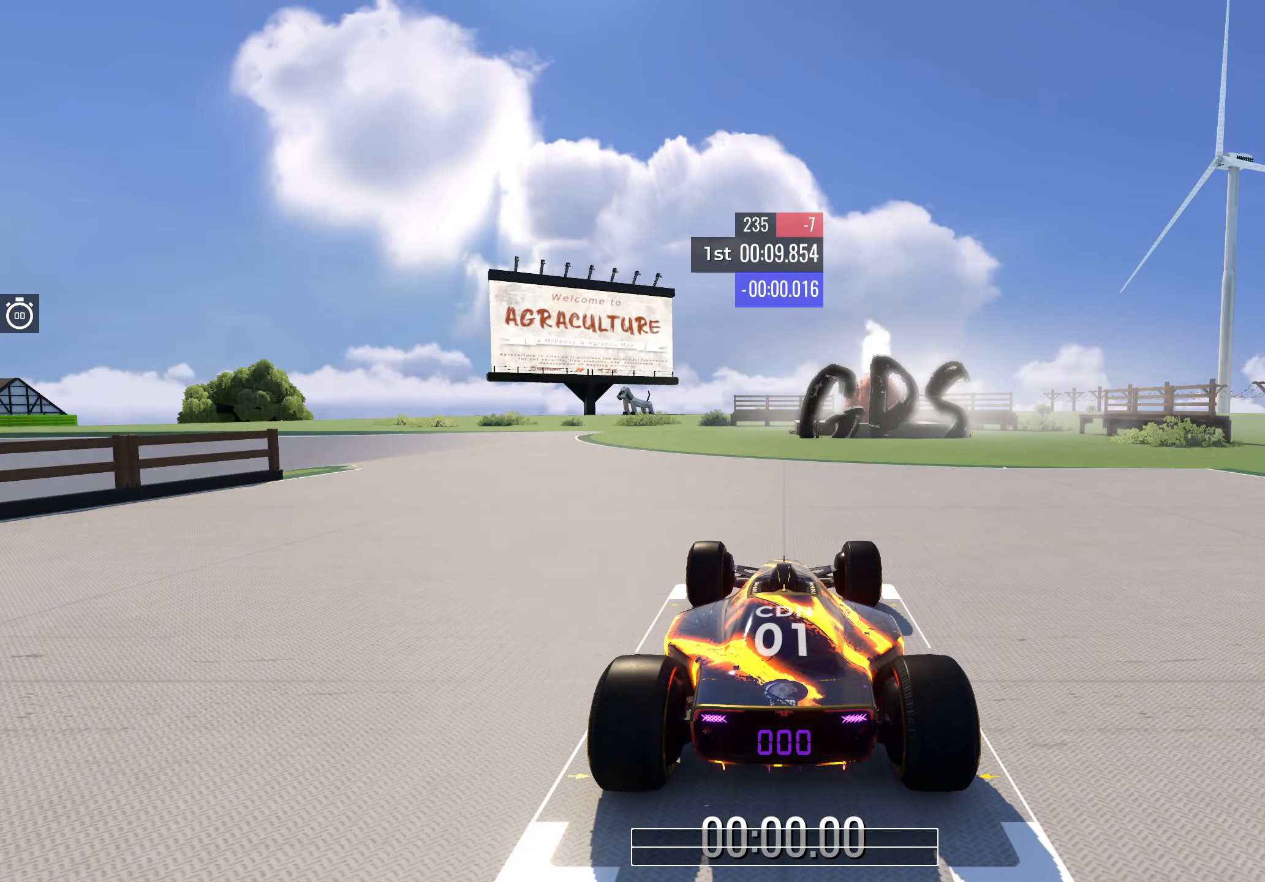
{"keys": [], "events": []}
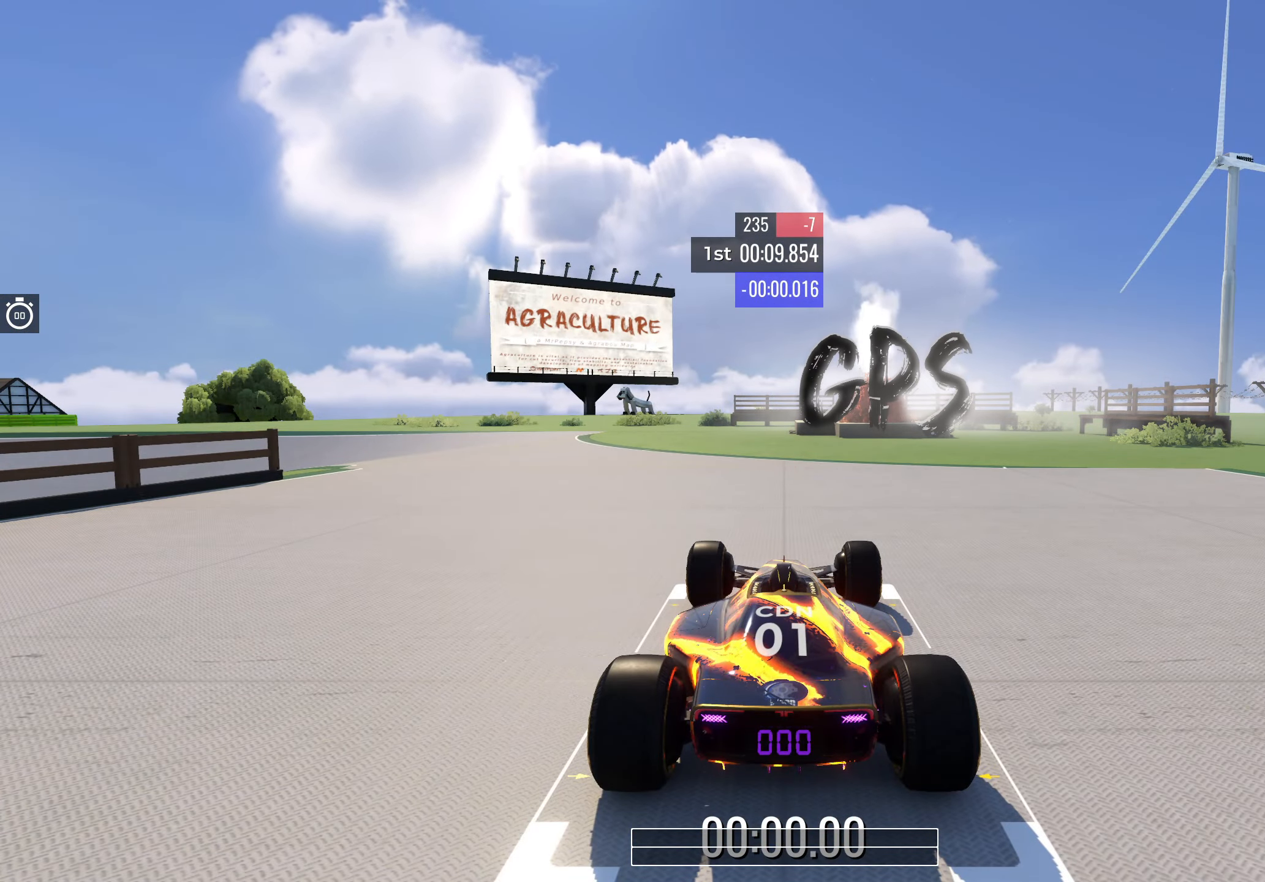
{"keys": ["up"], "events": [[284, "up", "down"]]}
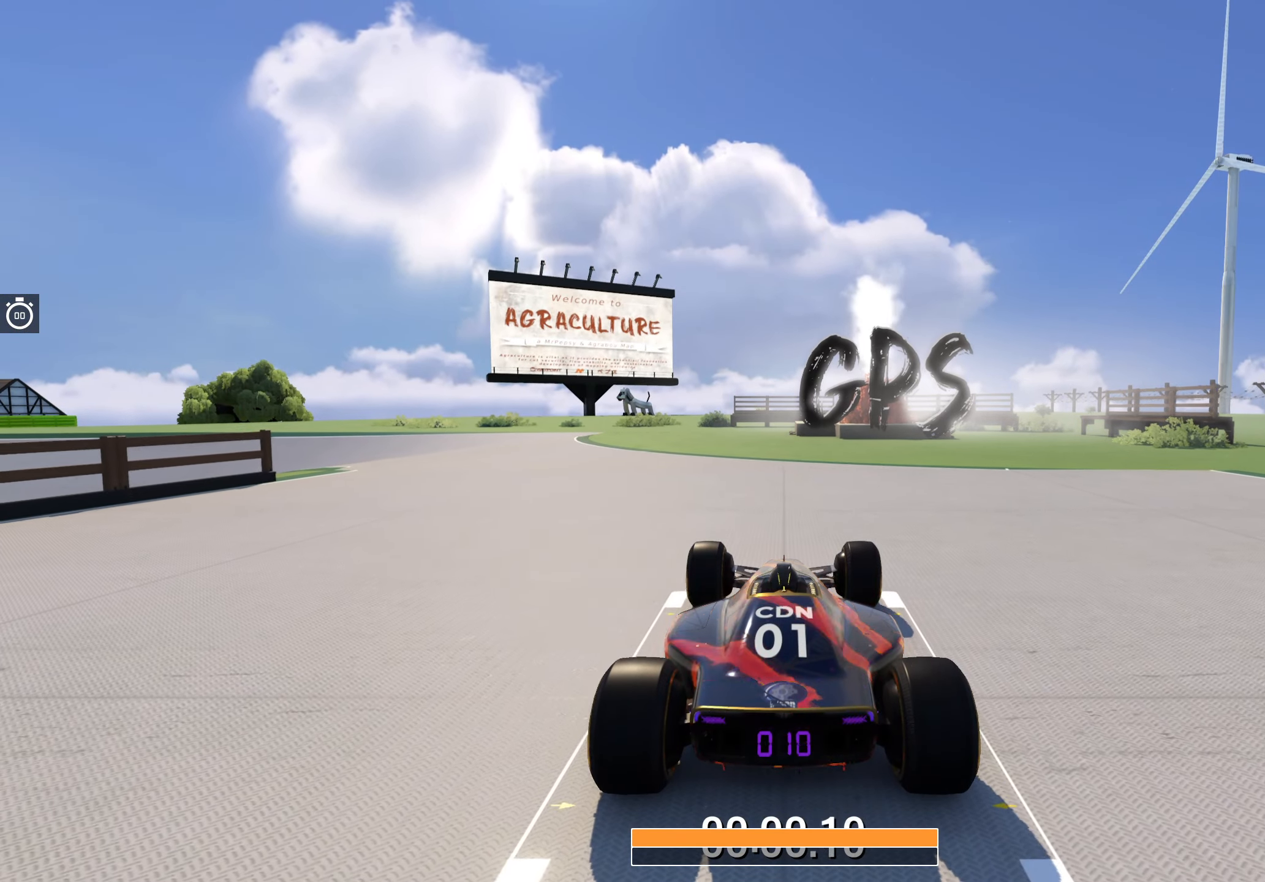
{"keys": ["left", "up"], "events": [[117, "left", "down"]]}
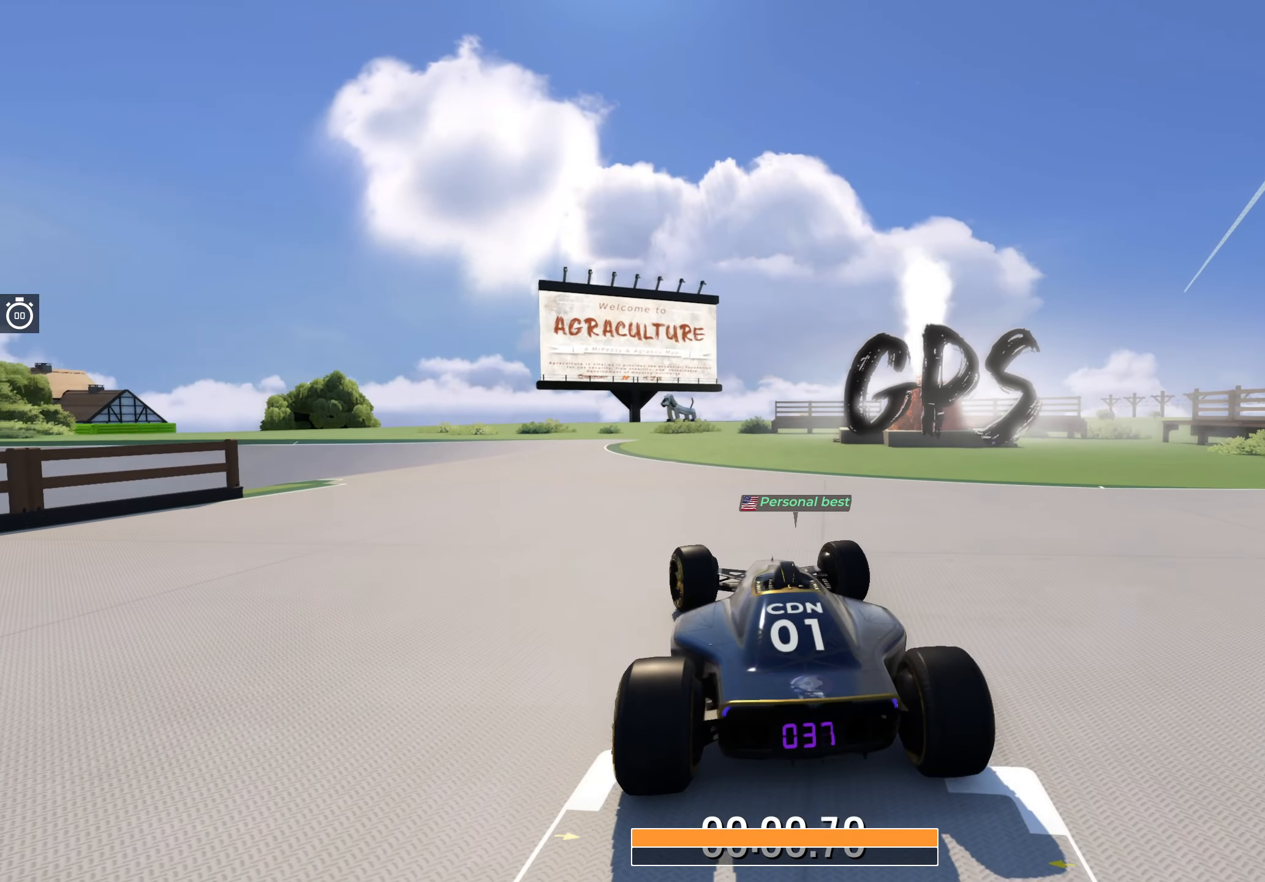
{"keys": ["up"], "events": [[250, "left", "up"], [317, "left", "down"], [450, "left", "up"]]}
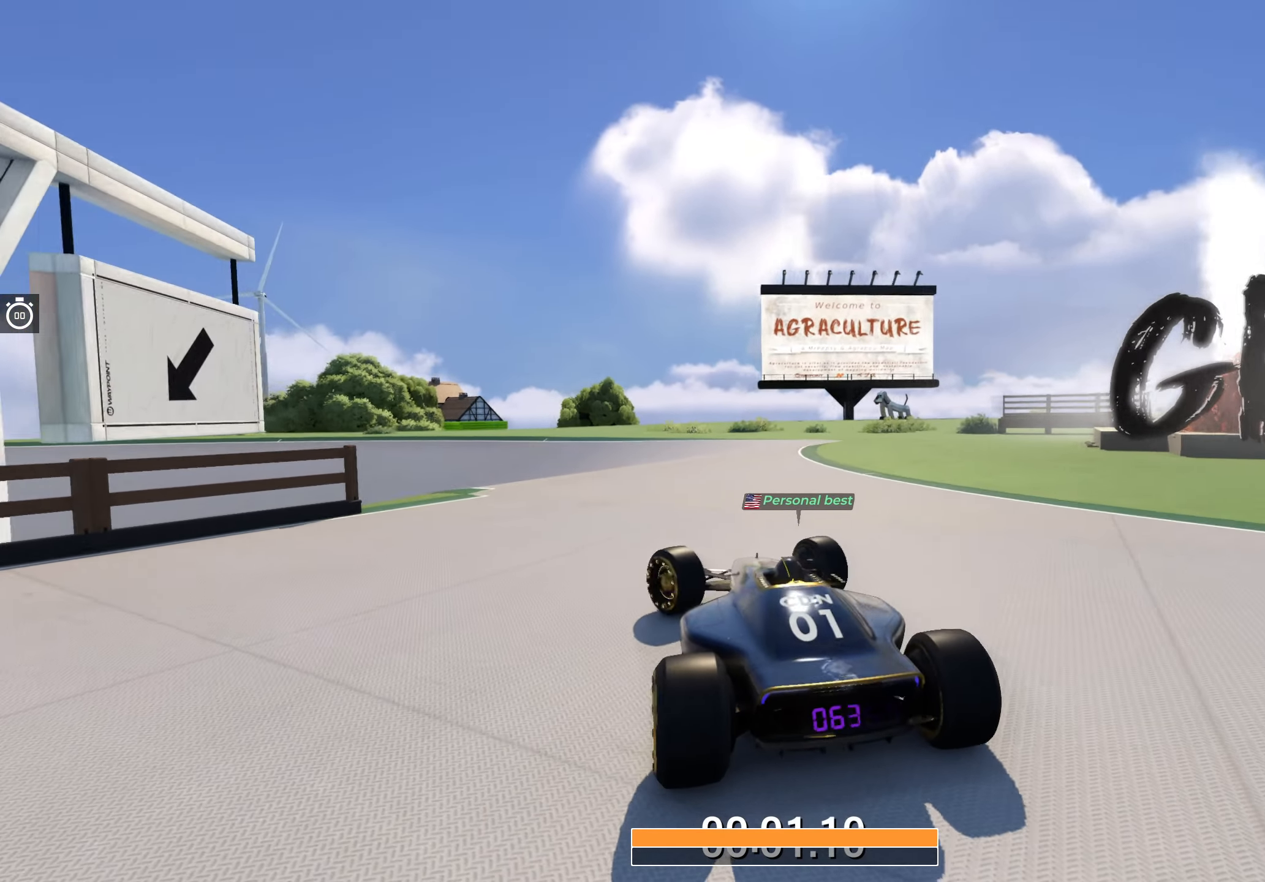
{"keys": ["right", "up"], "events": [[50, "left", "down"], [167, "left", "up"], [400, "right", "down"]]}
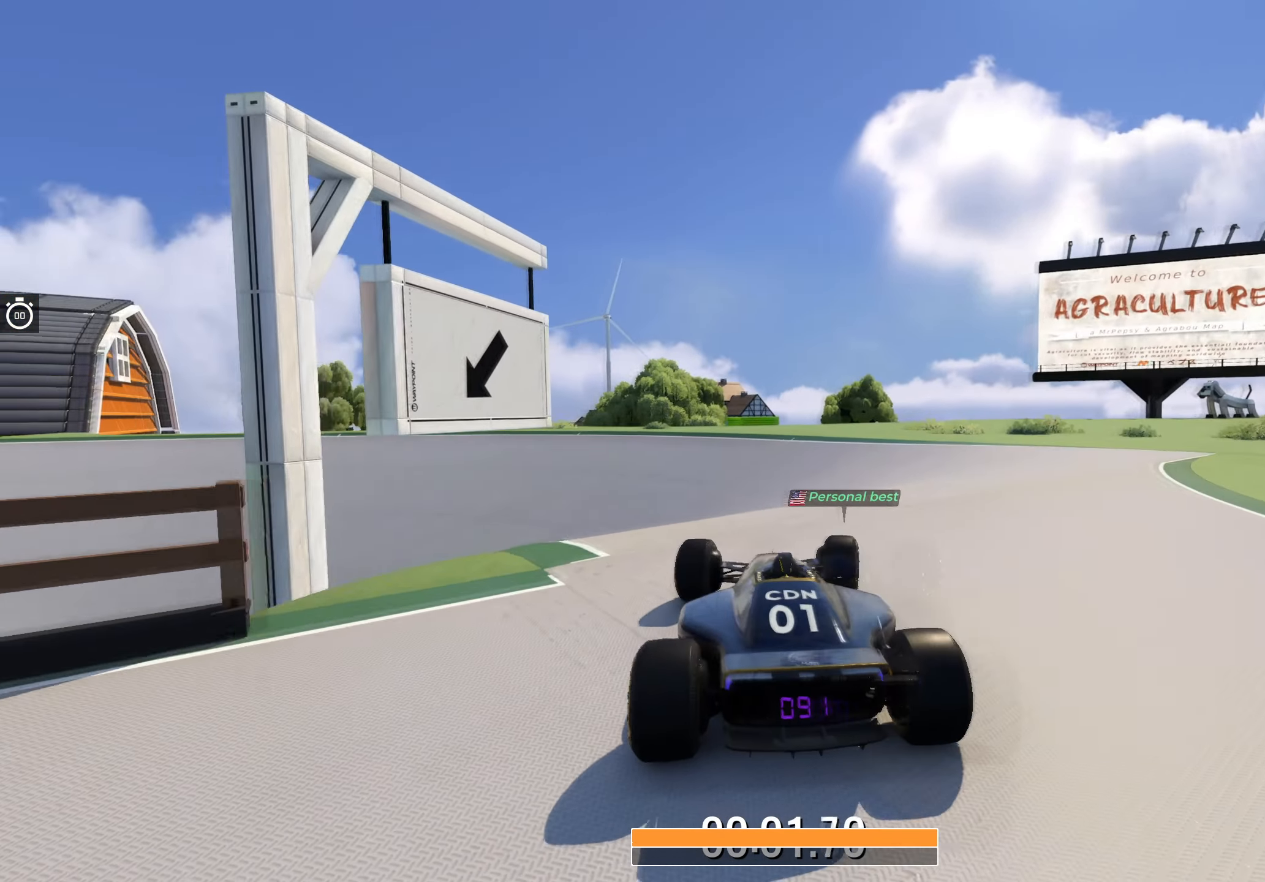
{"keys": ["left", "up"], "events": [[84, "right", "up"], [150, "left", "down"]]}
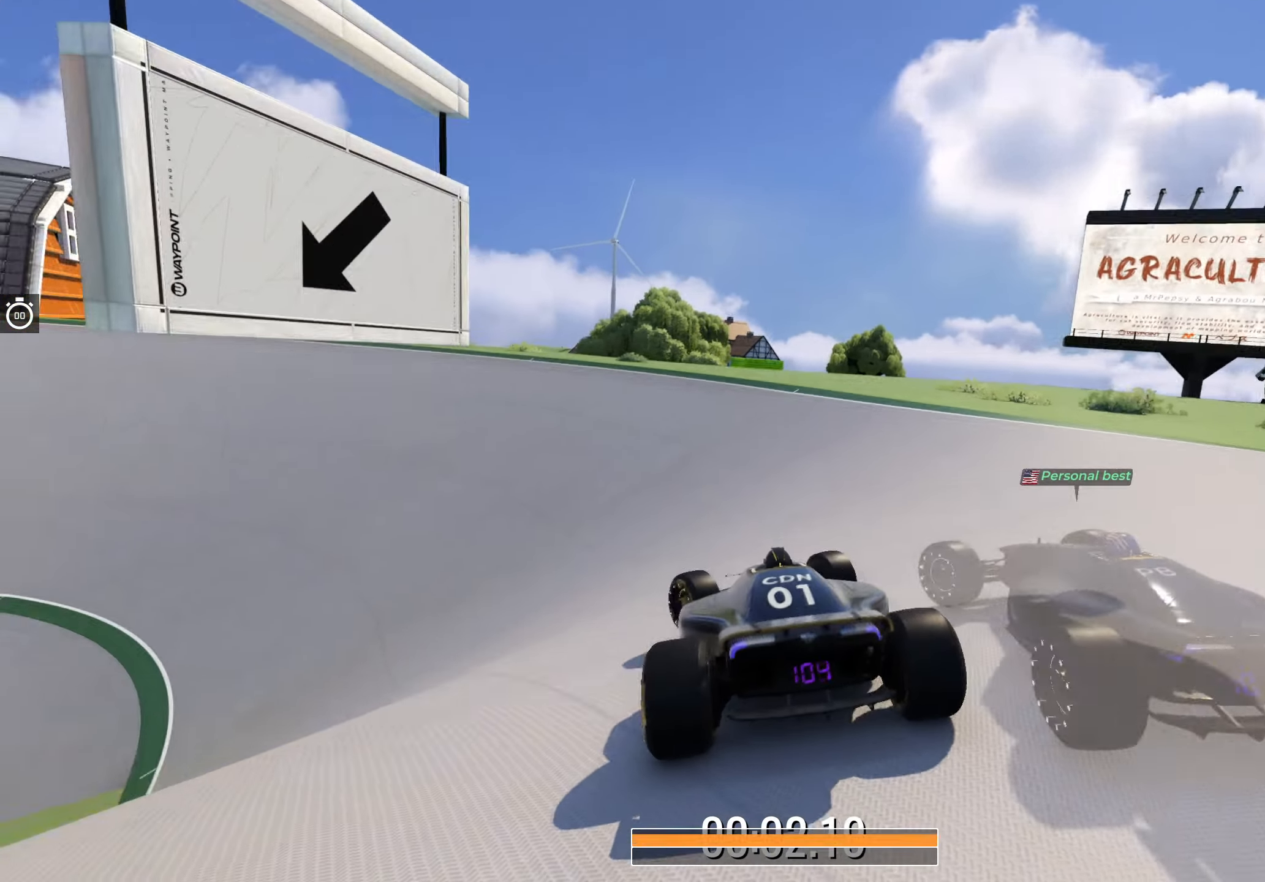
{"keys": ["left", "up"], "events": []}
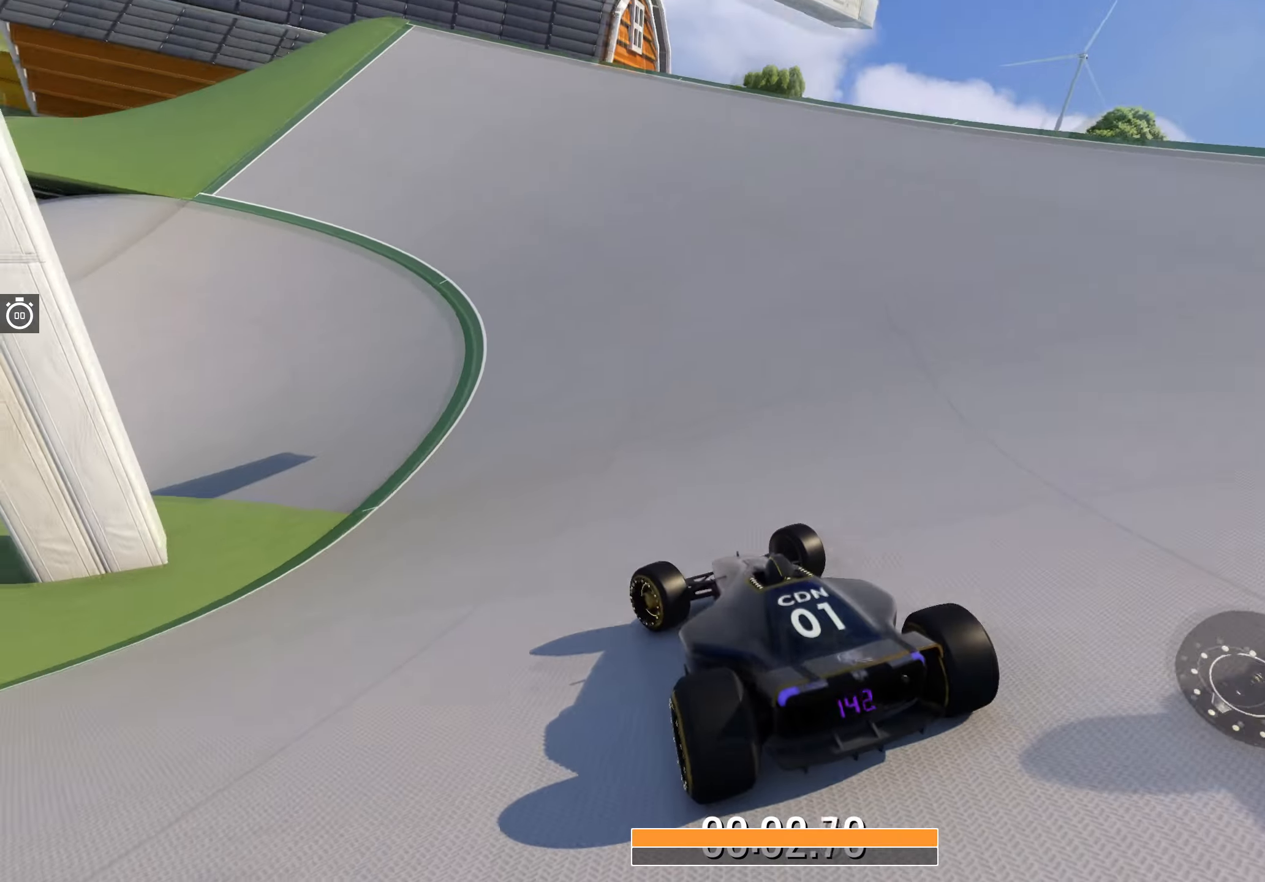
{"keys": ["left", "up"], "events": []}
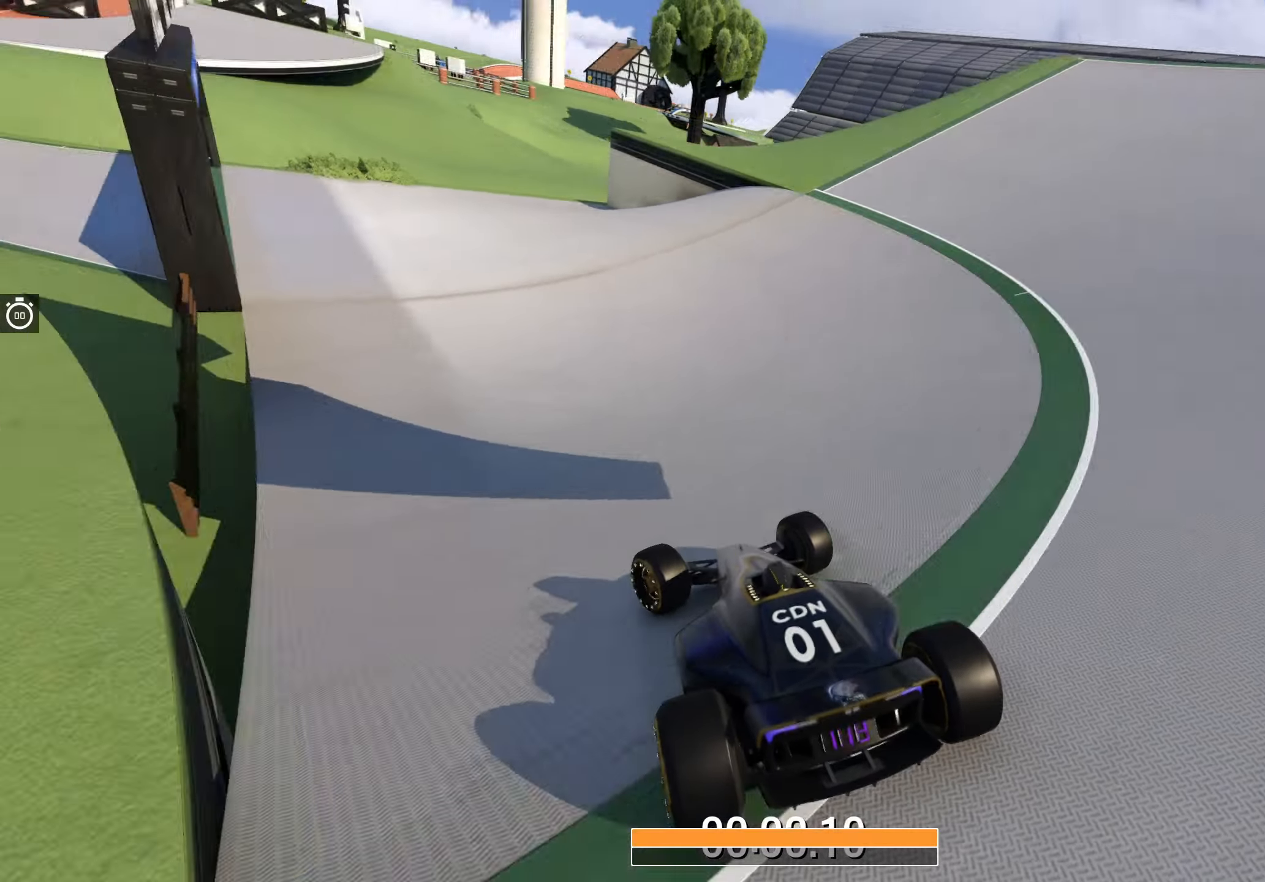
{"keys": ["left", "up"], "events": []}
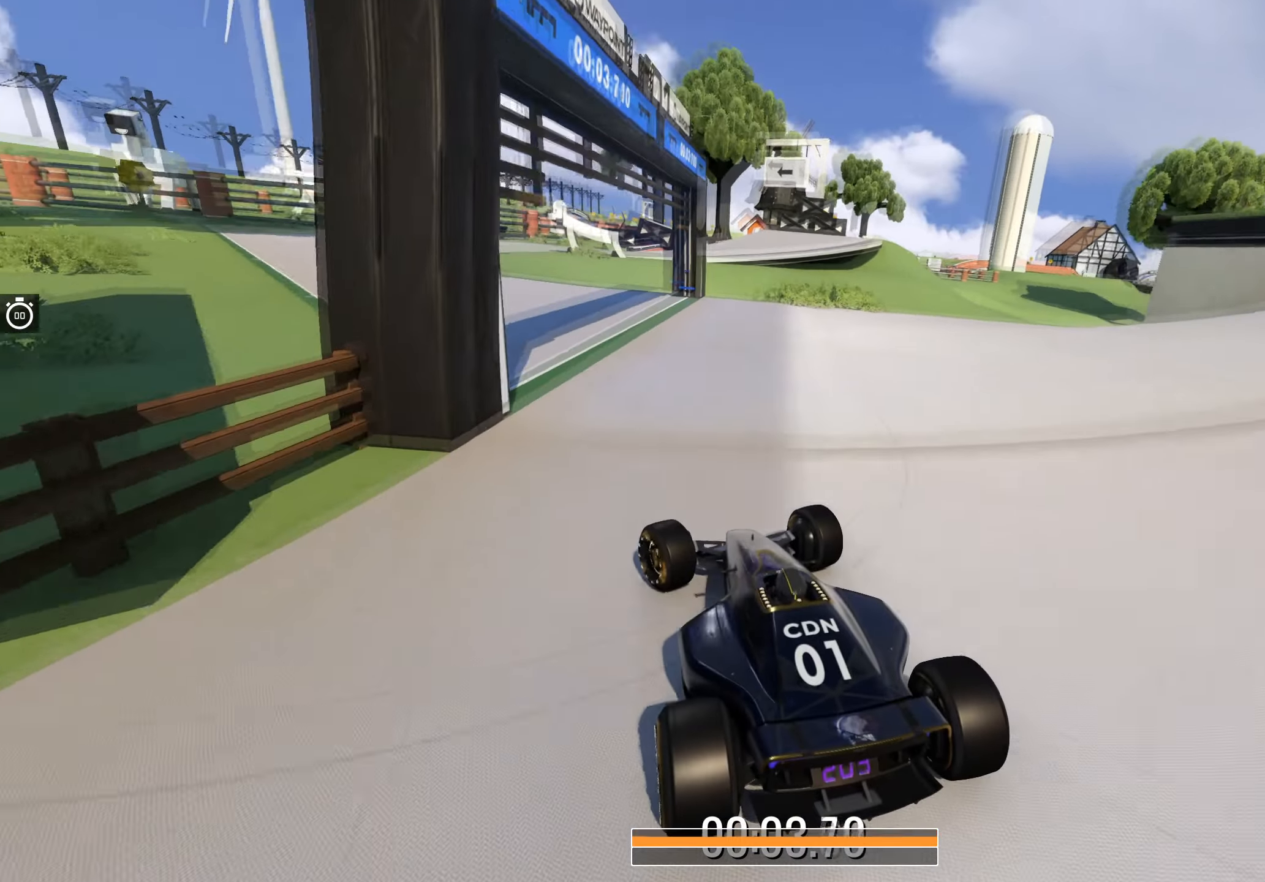
{"keys": ["right", "up"], "events": [[367, "left", "up"], [484, "right", "down"]]}
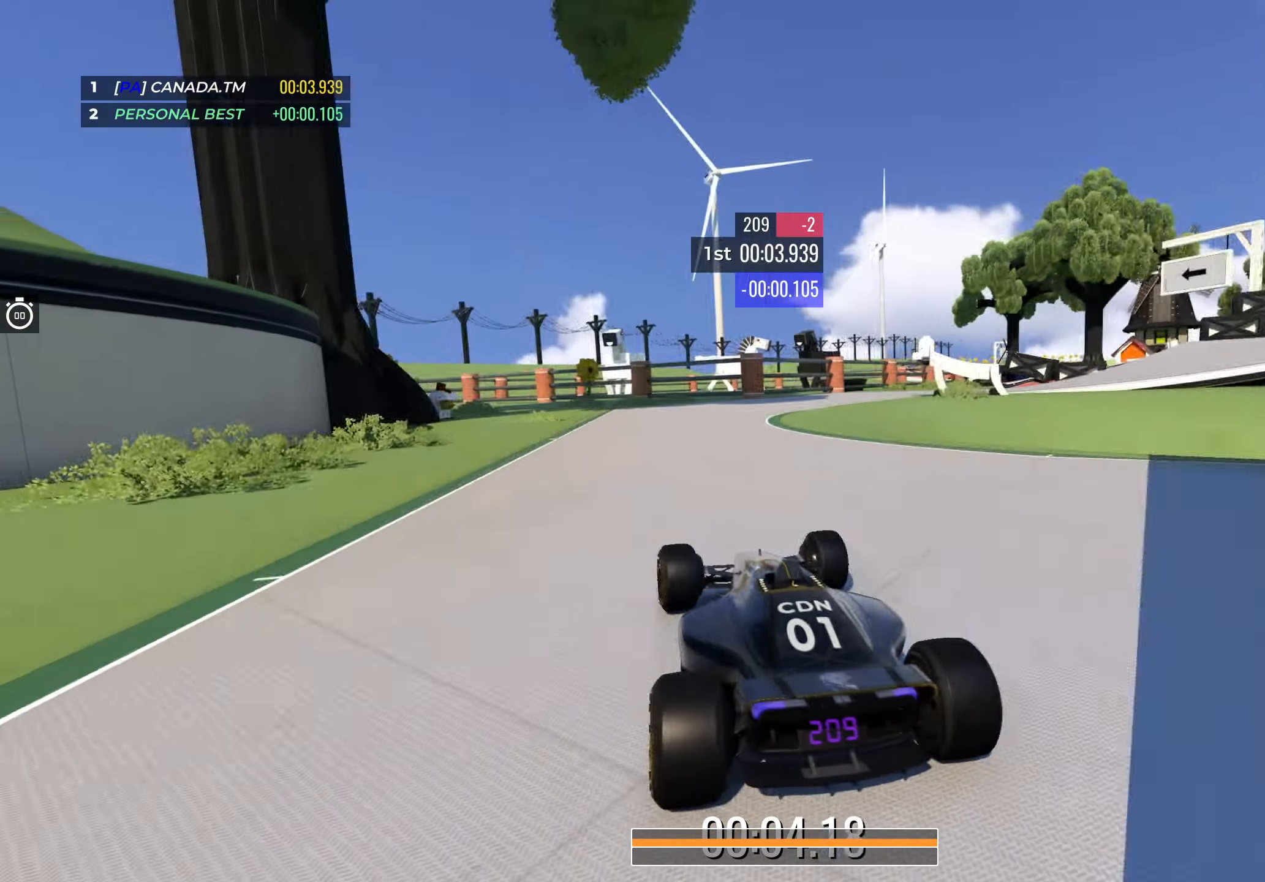
{"keys": ["right", "up"], "events": []}
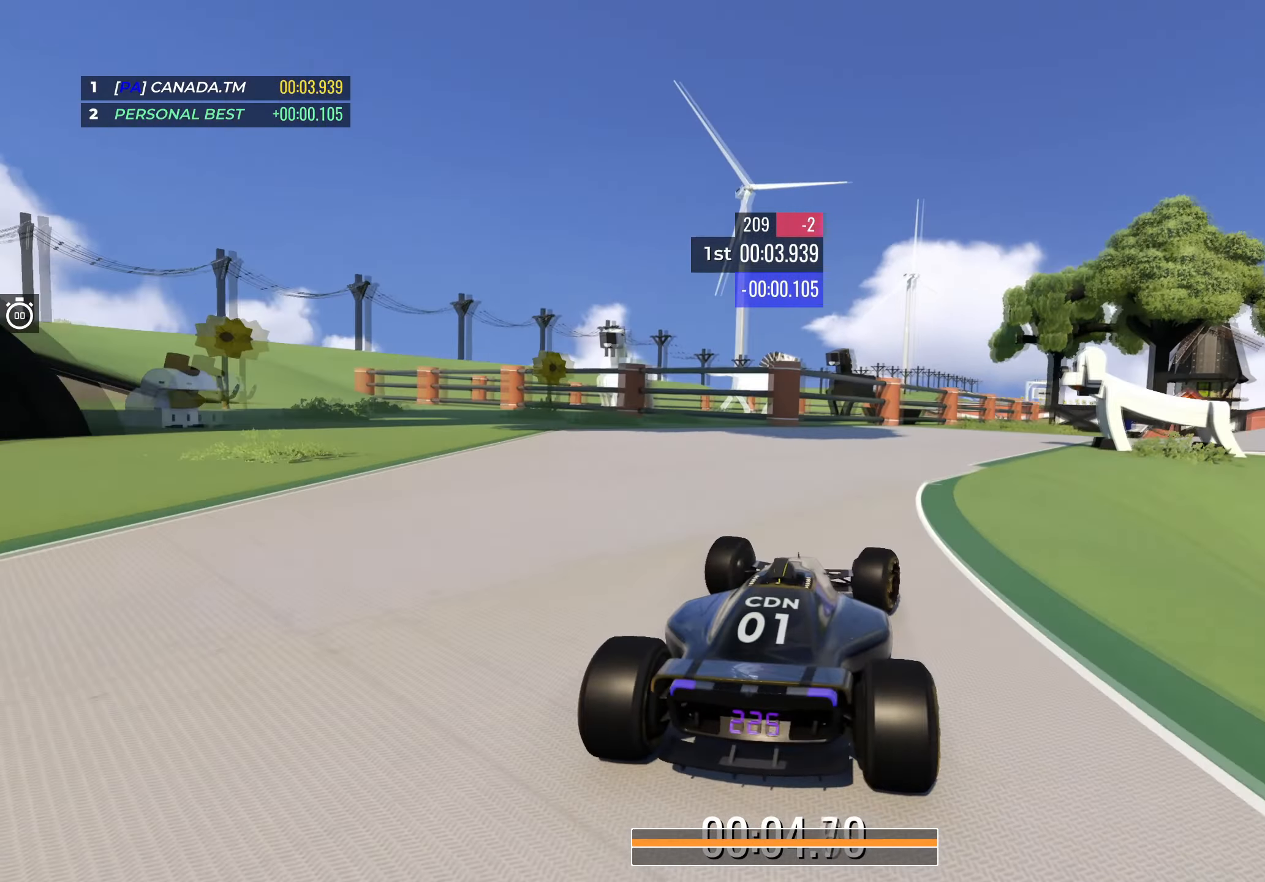
{"keys": ["right", "up"], "events": []}
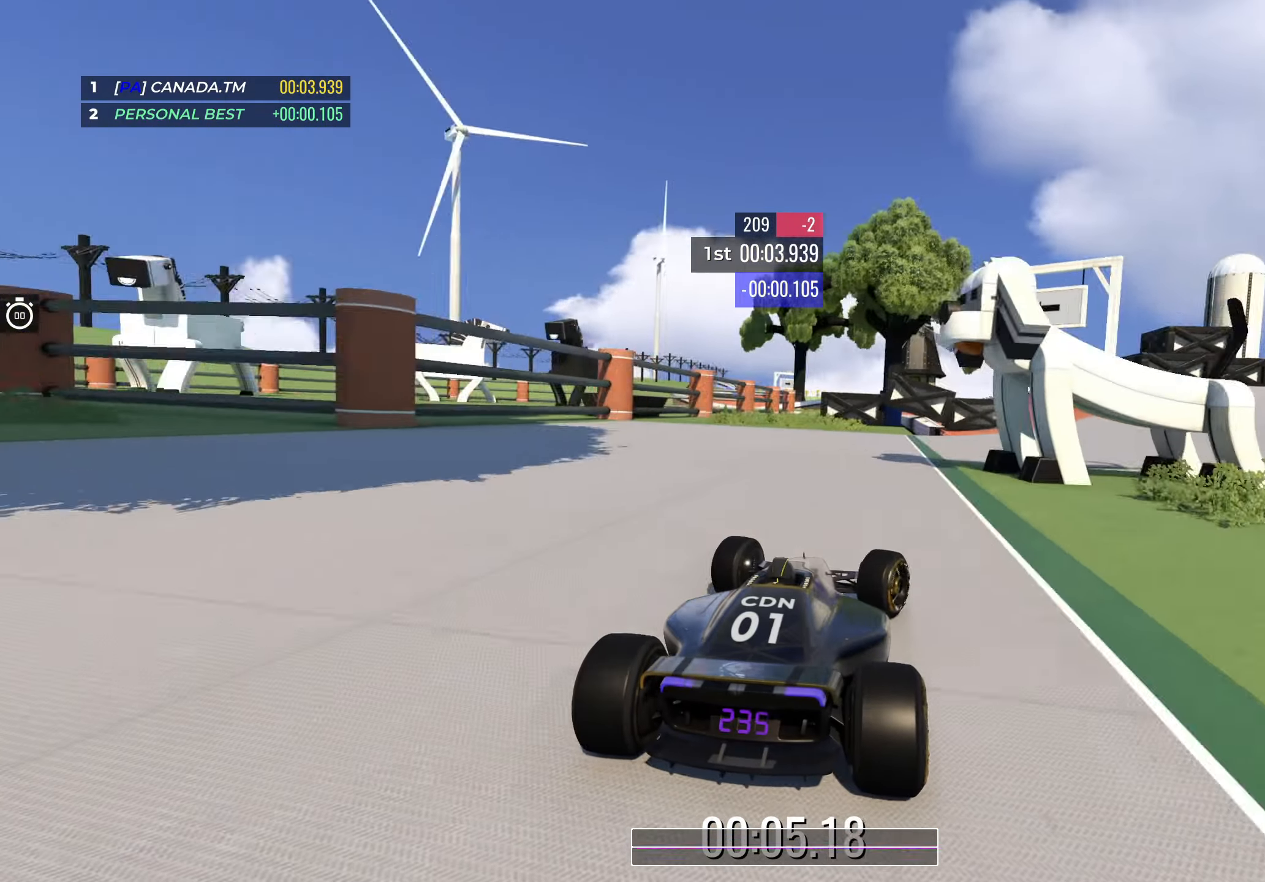
{"keys": ["up"], "events": [[34, "right", "up"], [84, "right", "down"], [300, "right", "up"]]}
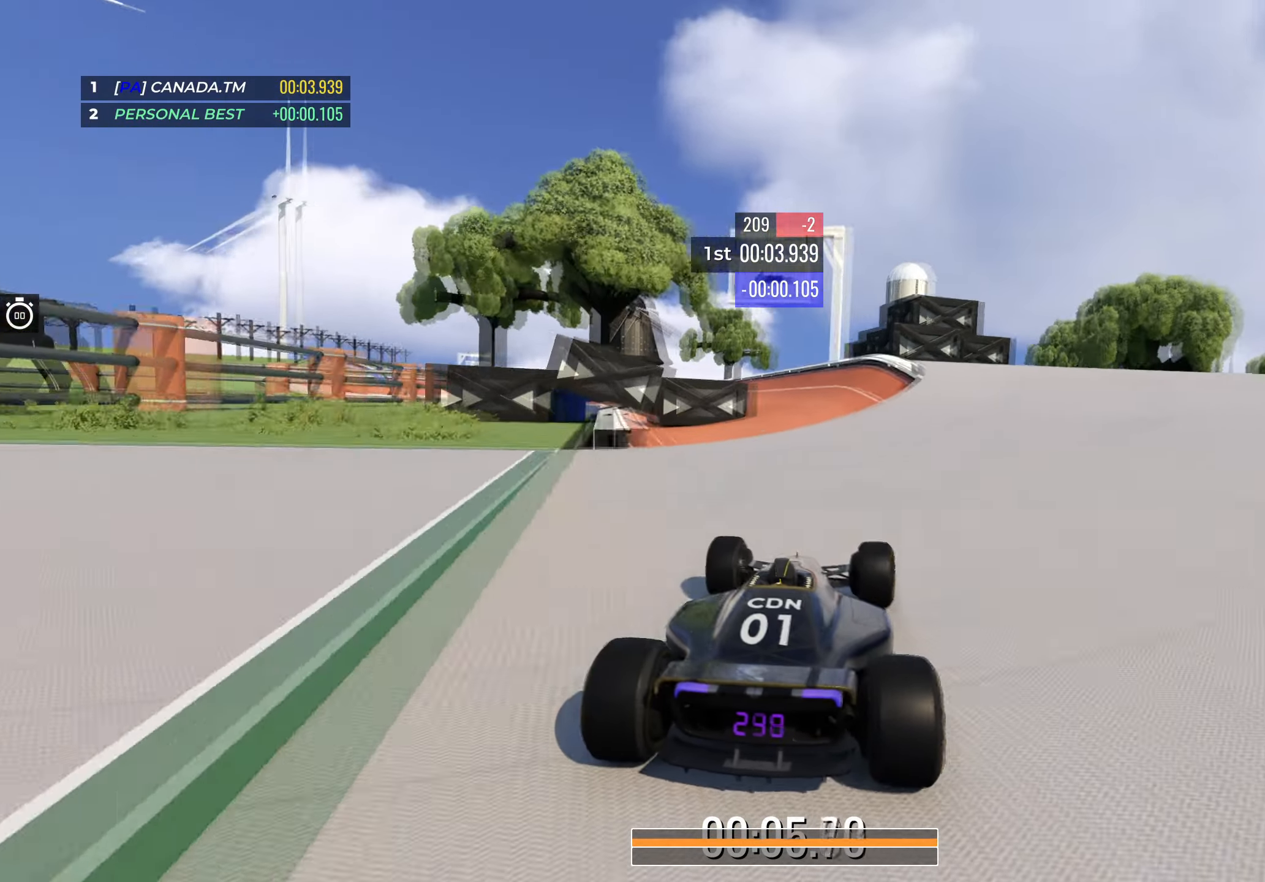
{"keys": ["up"], "events": [[84, "left", "down"], [234, "left", "up"], [317, "left", "down"], [417, "left", "up"]]}